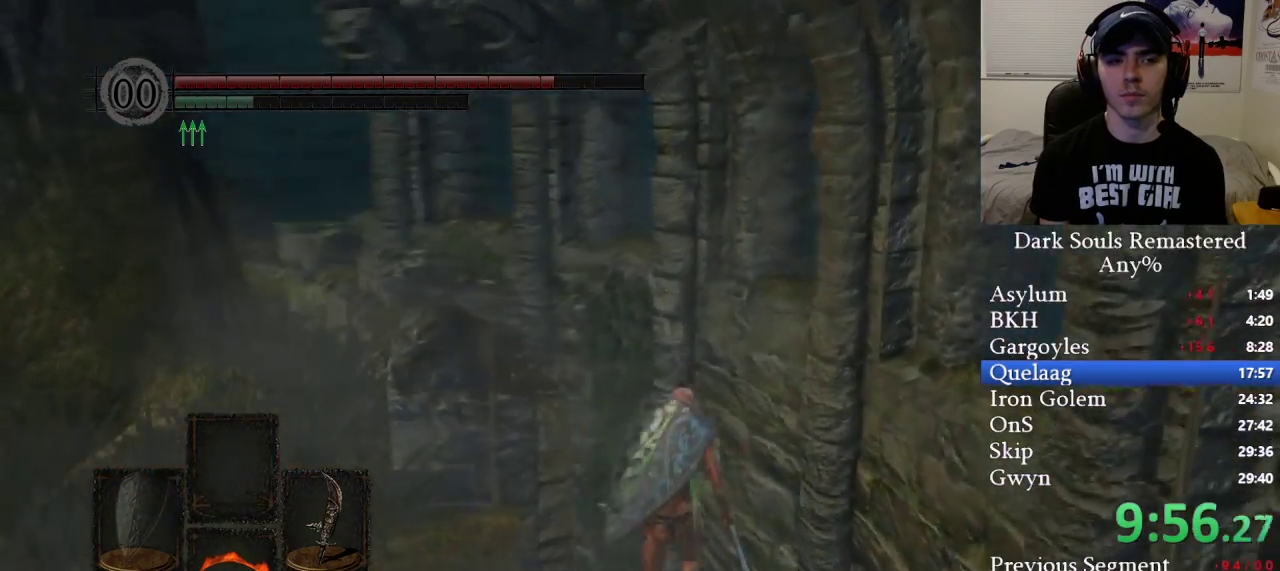
Gameplay with a controller (Xbox layout); each line is a JSON object with the inputs held at the frame after it (dt_ms = milliseconds from this image to that frame). "events" lists button and stick changes between this image and that frame as [ms after this image, input, new state], when the widget could be followed in between.
{"dt_ms": 500, "buttons": ["B"], "left_stick": "up", "right_stick": "left", "events": [[167, "right_stick", "center"], [300, "right_stick", "left"]]}
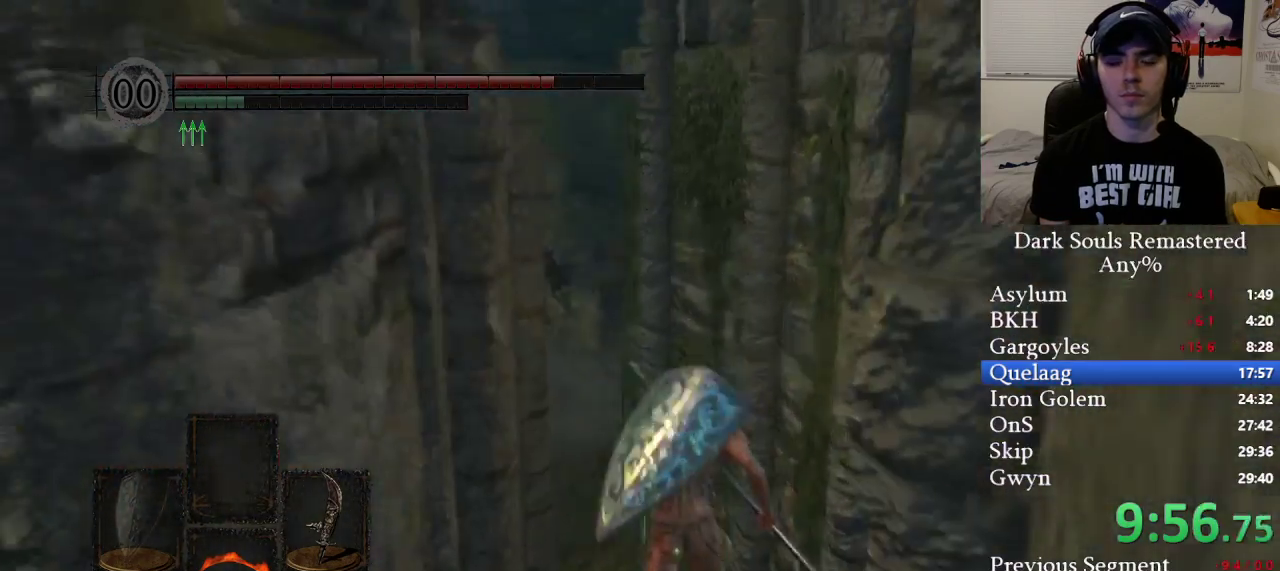
{"dt_ms": 500, "buttons": ["B"], "left_stick": "up", "right_stick": "left", "events": [[50, "right_stick", "center"], [183, "right_stick", "left"]]}
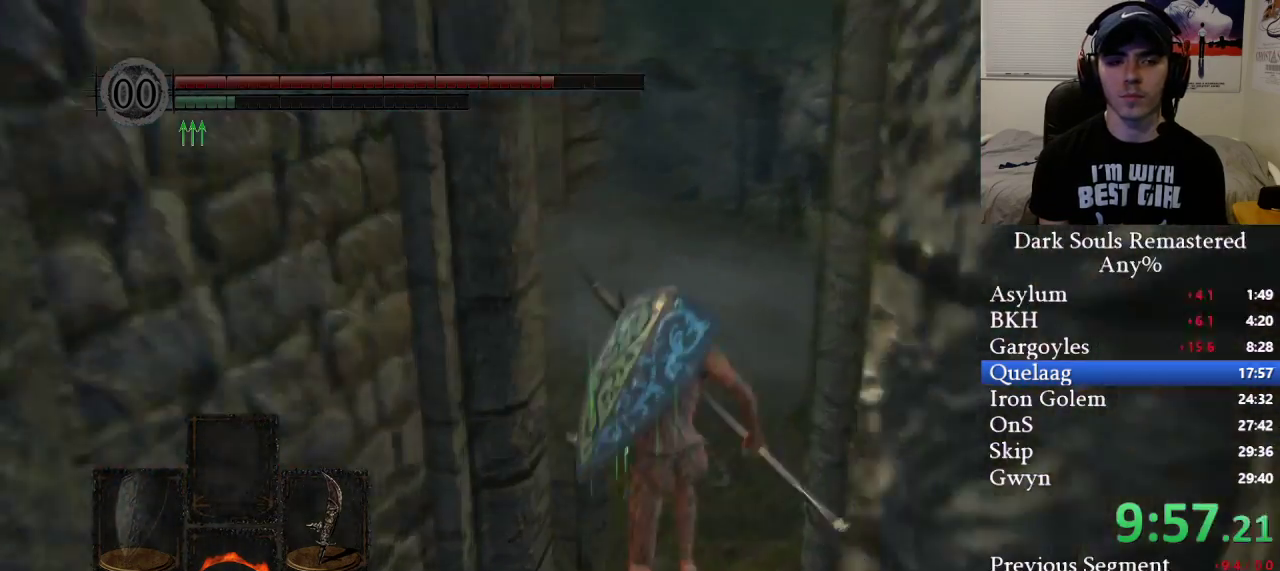
{"dt_ms": 500, "buttons": ["B"], "left_stick": "up", "right_stick": "center", "events": [[83, "right_stick", "center"], [283, "right_stick", "up-left"], [433, "right_stick", "center"]]}
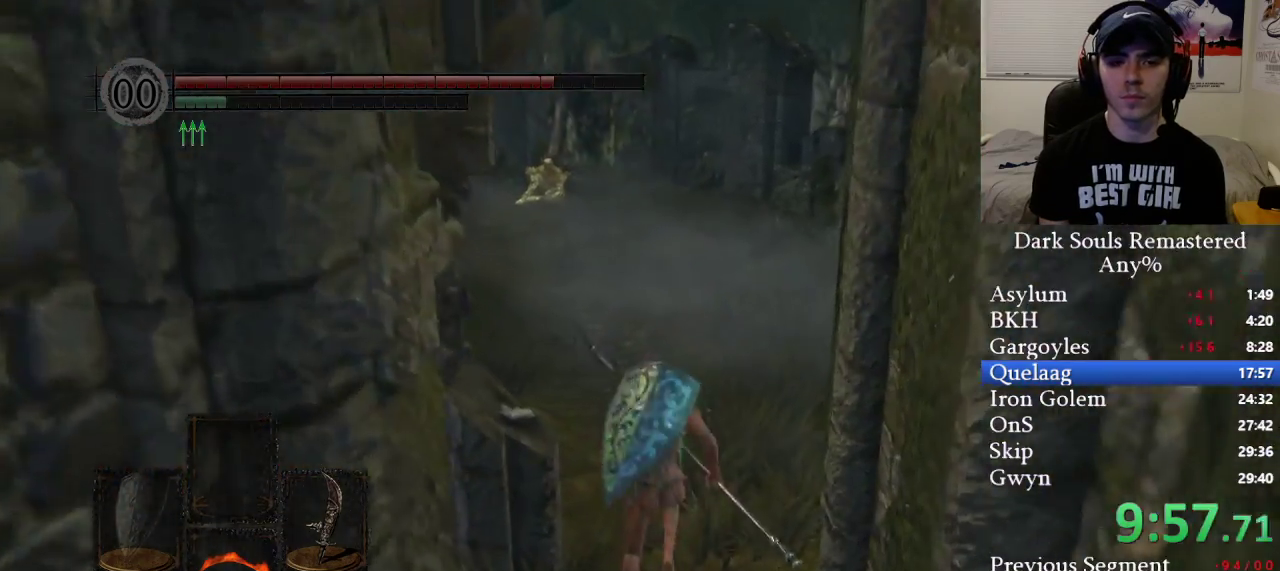
{"dt_ms": 500, "buttons": ["B"], "left_stick": "up", "right_stick": "center", "events": [[50, "right_stick", "left"], [233, "right_stick", "center"]]}
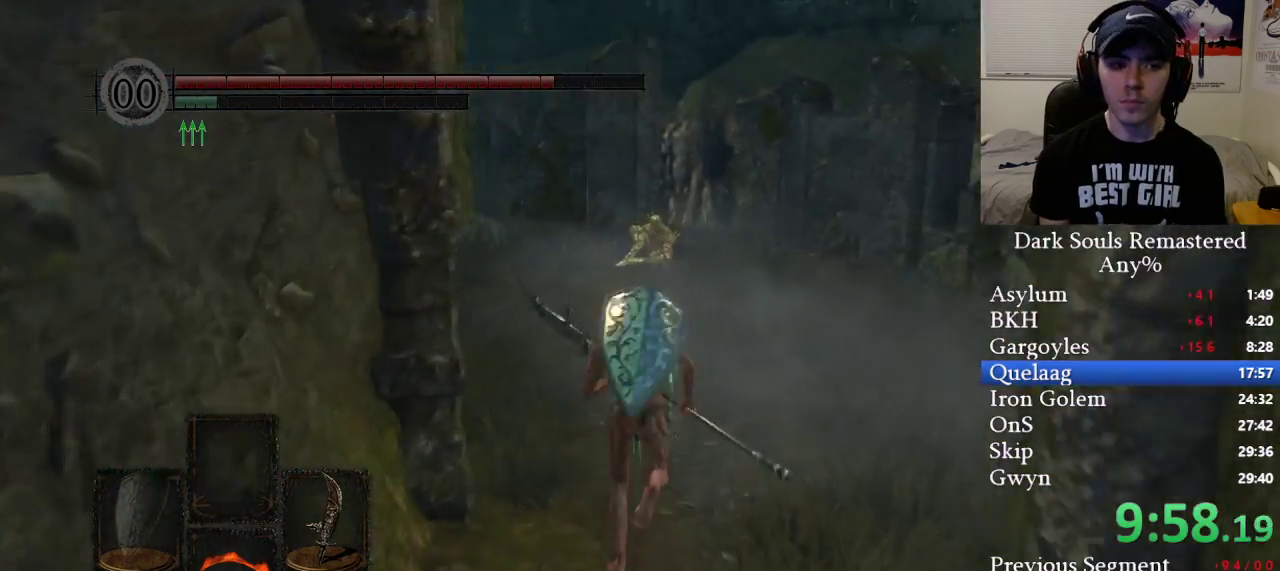
{"dt_ms": 500, "buttons": ["B"], "left_stick": "up", "right_stick": "center", "events": [[33, "right_stick", "left"], [233, "right_stick", "center"]]}
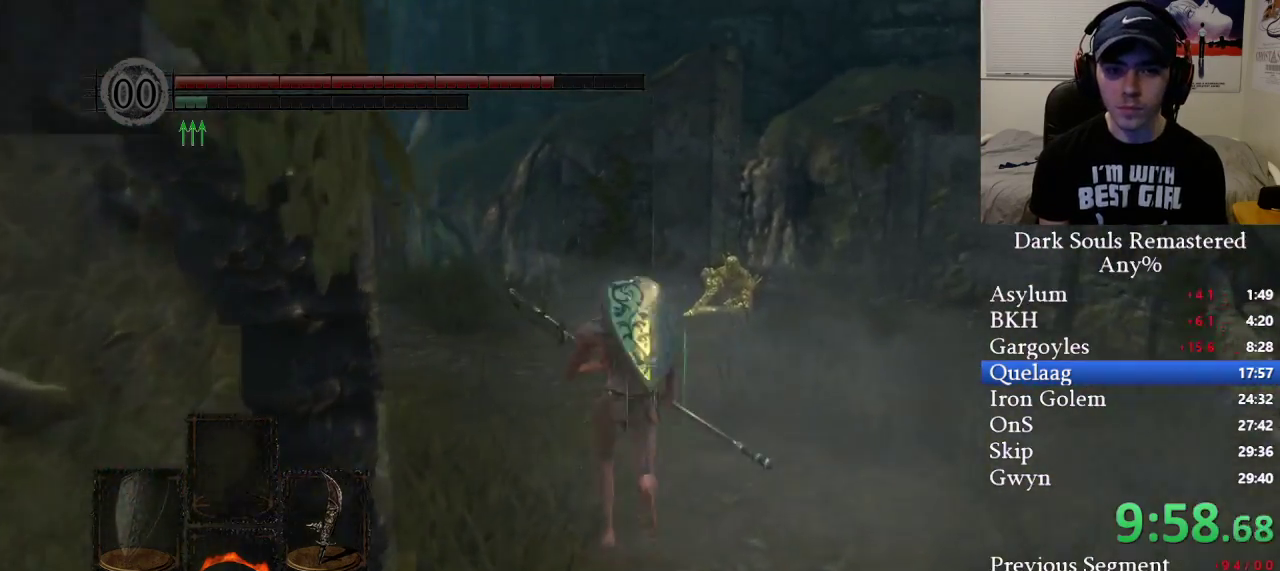
{"dt_ms": 500, "buttons": ["B"], "left_stick": "up", "right_stick": "down", "events": [[67, "right_stick", "down-left"], [250, "right_stick", "center"], [317, "right_stick", "down"]]}
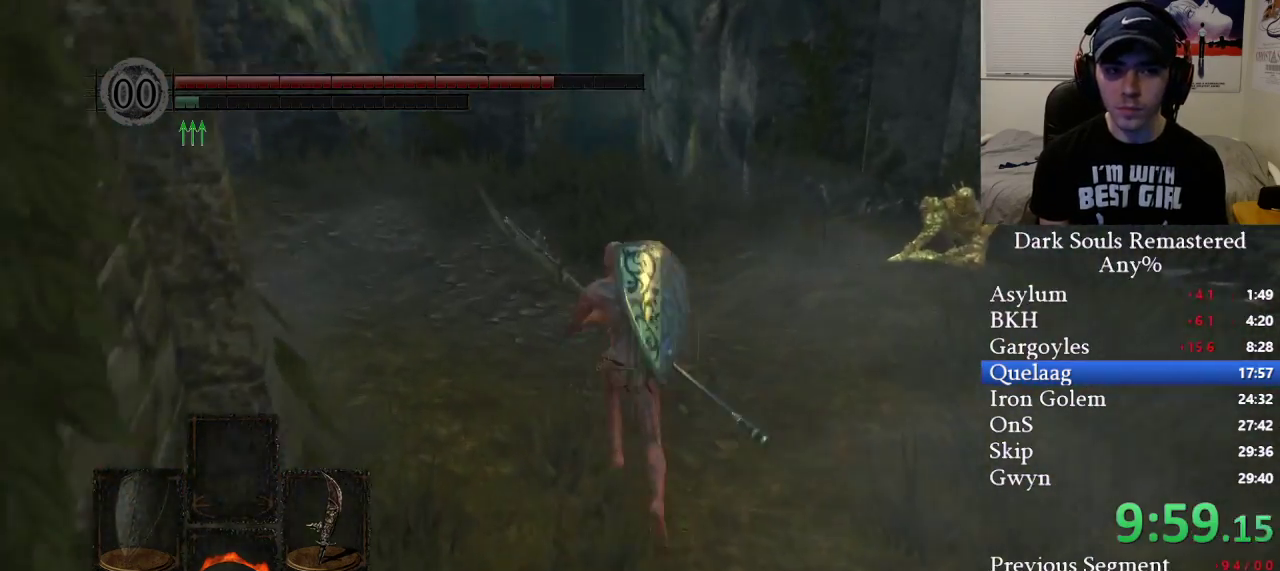
{"dt_ms": 500, "buttons": [], "left_stick": "up", "right_stick": "center", "events": [[400, "right_stick", "center"], [417, "B", "up"]]}
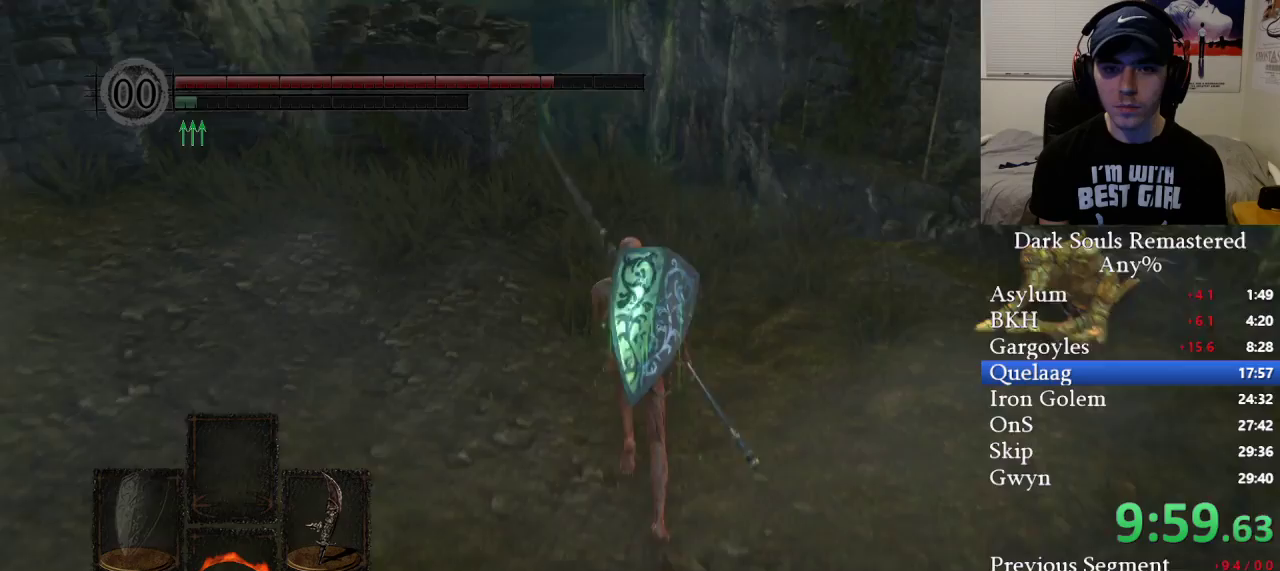
{"dt_ms": 500, "buttons": [], "left_stick": "up", "right_stick": "right", "events": [[17, "B", "down"], [117, "B", "up"], [300, "right_stick", "right"]]}
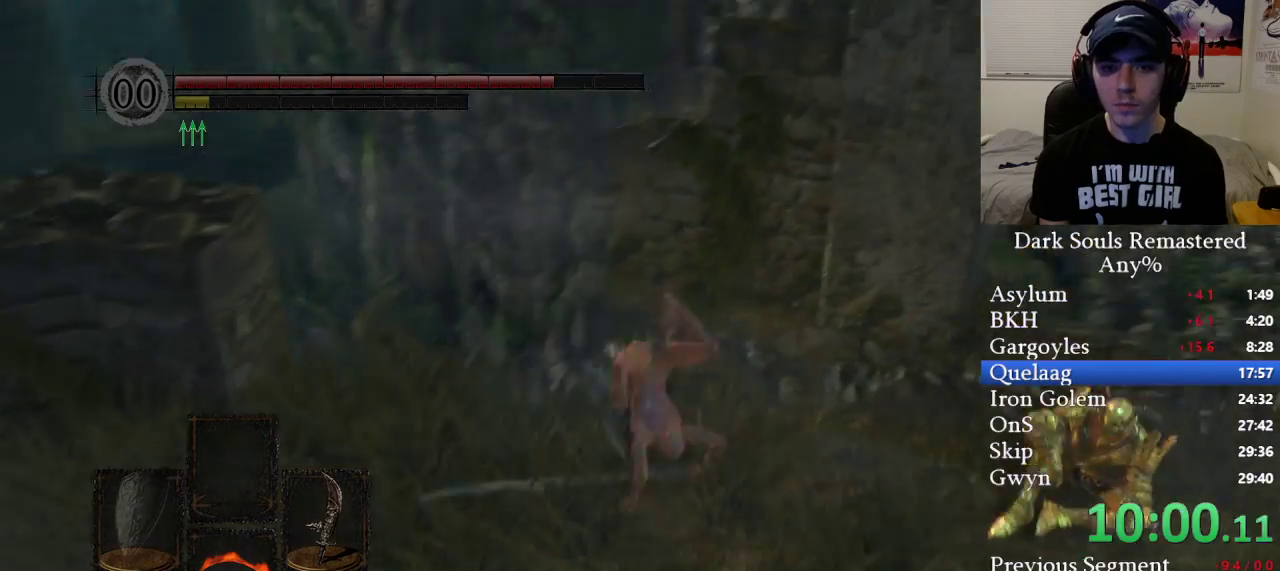
{"dt_ms": 500, "buttons": [], "left_stick": "up-right", "right_stick": "right", "events": [[183, "right_stick", "center"], [283, "left_stick", "up-right"], [333, "right_stick", "right"]]}
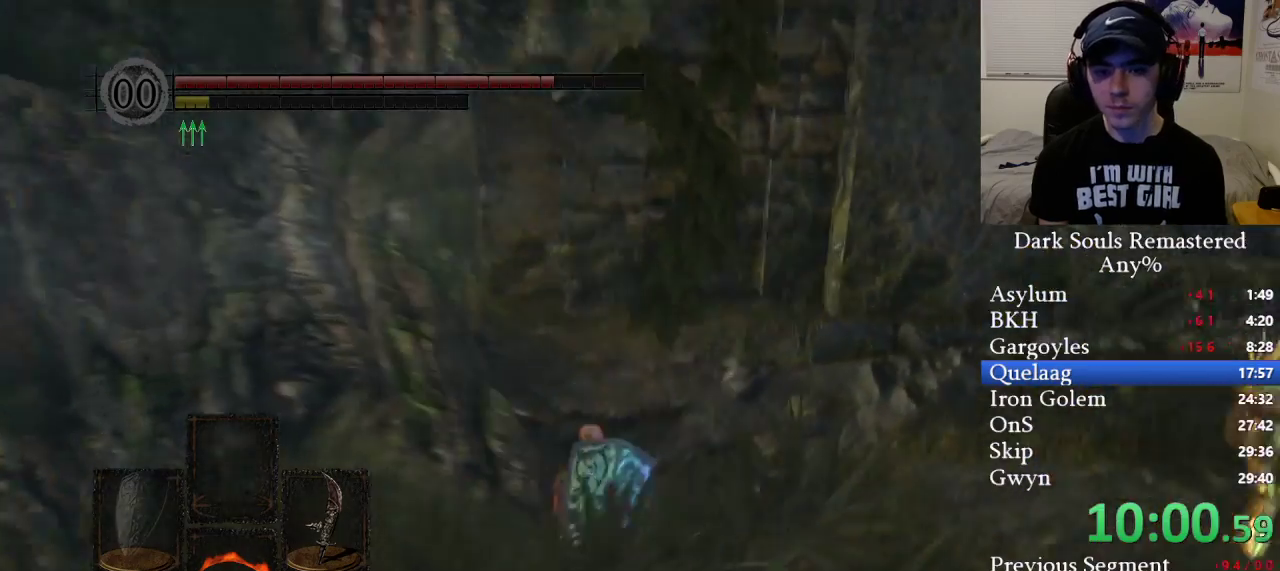
{"dt_ms": 500, "buttons": [], "left_stick": "up", "right_stick": "right", "events": [[50, "B", "down"], [150, "B", "up"], [233, "B", "down"], [317, "B", "up"], [400, "B", "down"], [467, "B", "up"], [467, "left_stick", "up"]]}
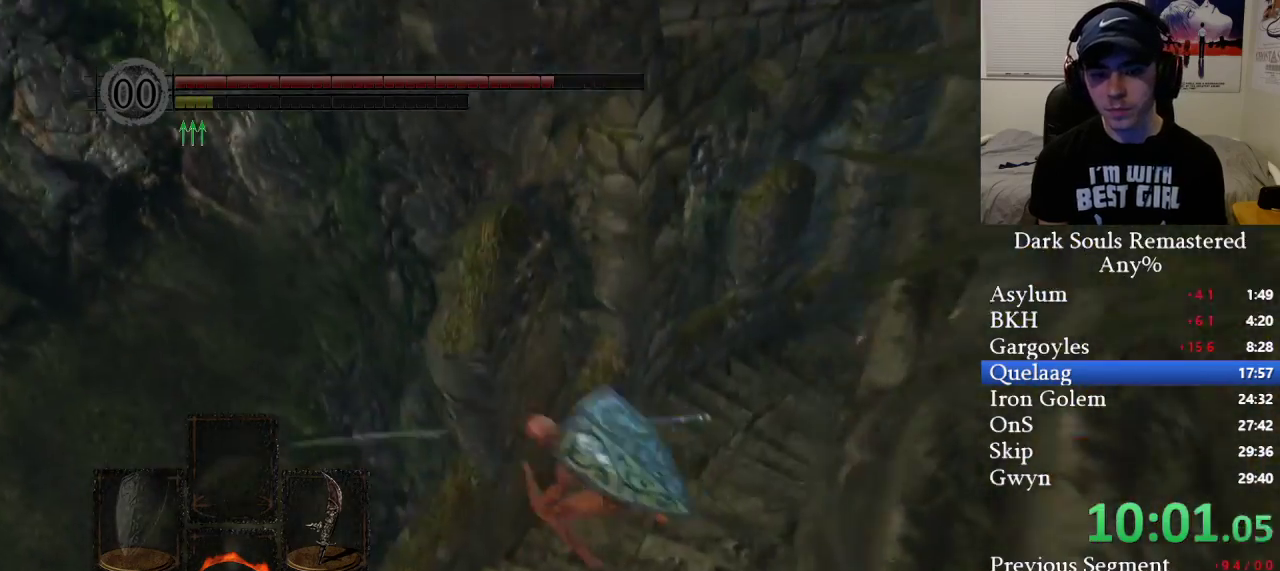
{"dt_ms": 500, "buttons": ["B"], "left_stick": "up", "right_stick": "center", "events": [[50, "B", "down"], [433, "right_stick", "center"]]}
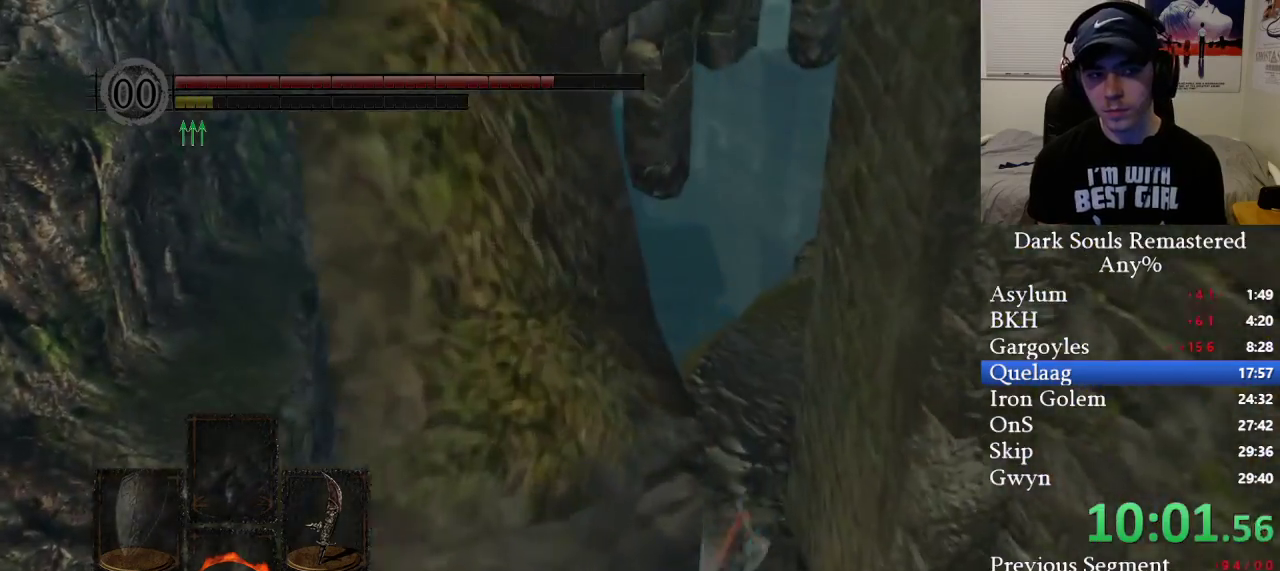
{"dt_ms": 500, "buttons": ["B"], "left_stick": "up", "right_stick": "center", "events": [[133, "right_stick", "right"], [383, "right_stick", "center"]]}
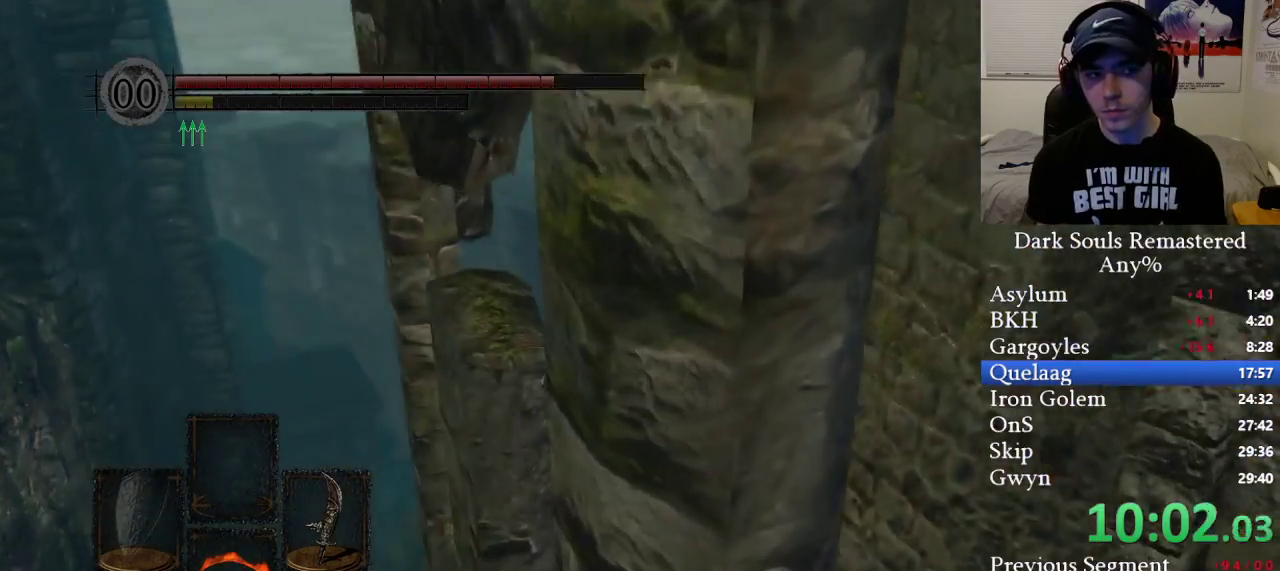
{"dt_ms": 500, "buttons": ["B"], "left_stick": "up", "right_stick": "center", "events": [[333, "right_stick", "right"], [450, "right_stick", "center"]]}
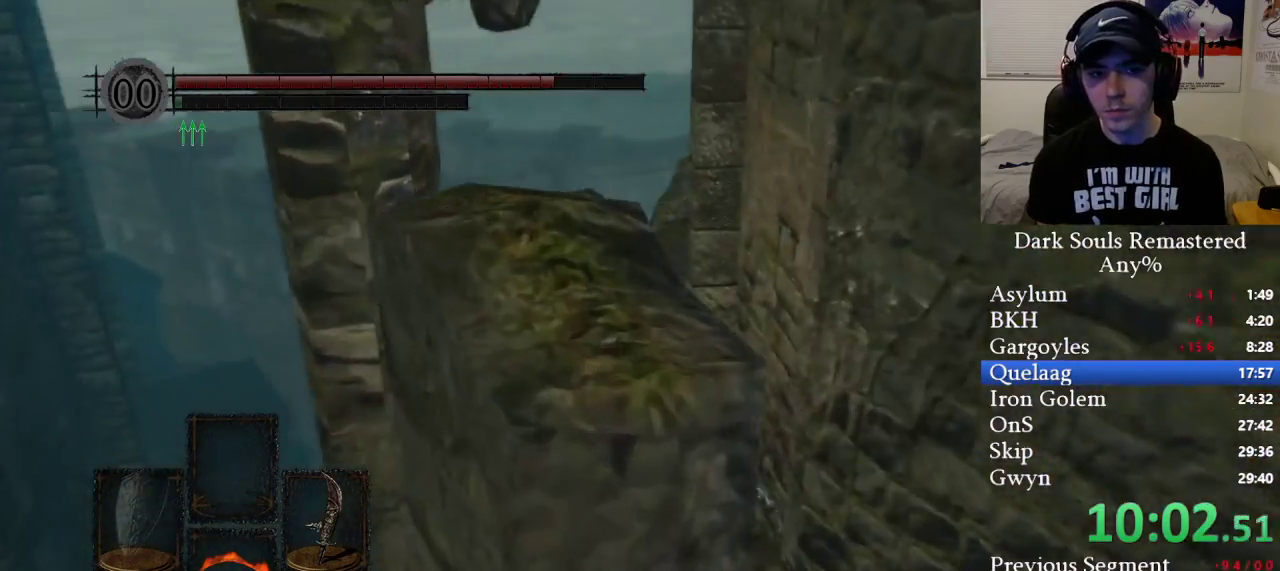
{"dt_ms": 500, "buttons": ["B"], "left_stick": "up", "right_stick": "right", "events": [[250, "right_stick", "right"], [300, "B", "up"], [417, "B", "down"]]}
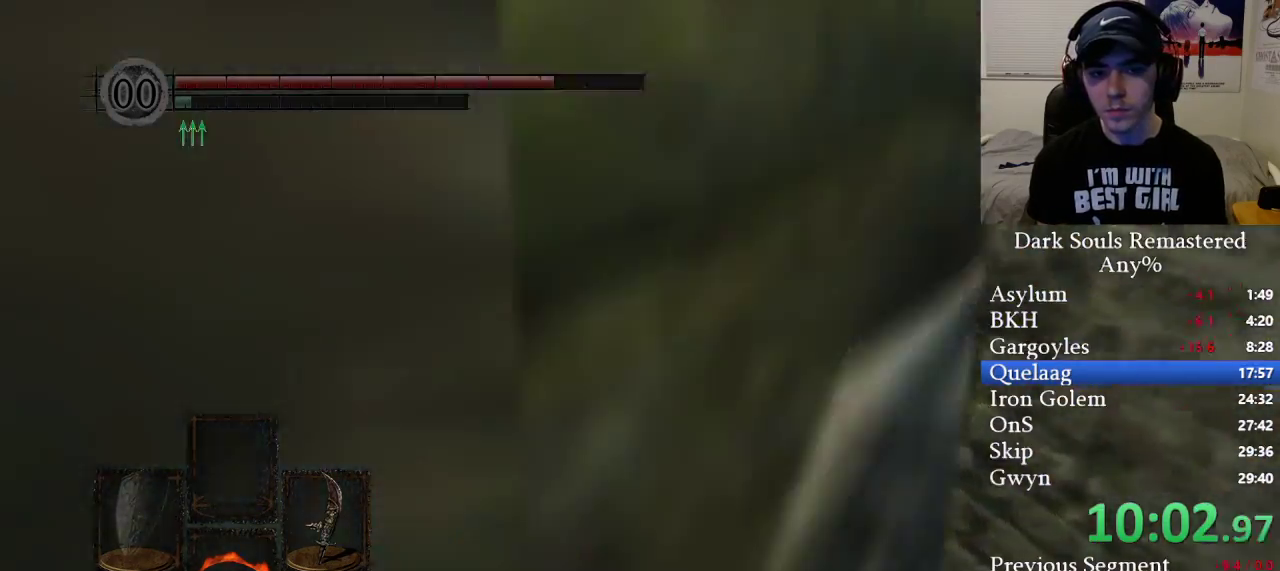
{"dt_ms": 500, "buttons": ["B"], "left_stick": "up", "right_stick": "right", "events": []}
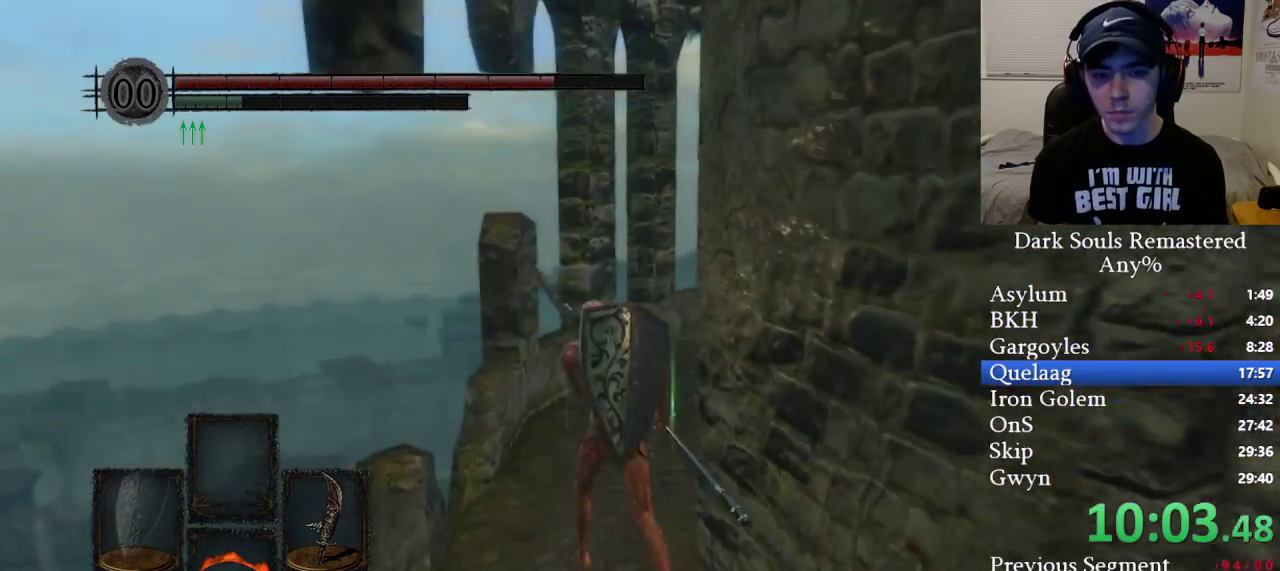
{"dt_ms": 500, "buttons": [], "left_stick": "up", "right_stick": "right", "events": [[183, "B", "up"], [267, "B", "down"], [333, "B", "up"]]}
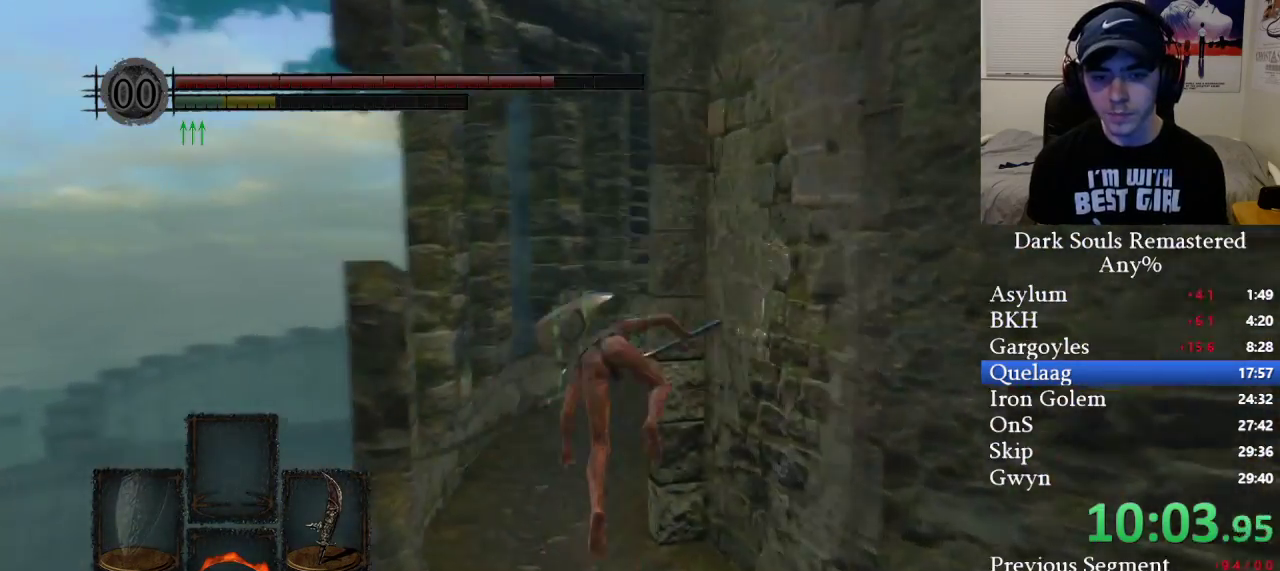
{"dt_ms": 500, "buttons": ["B"], "left_stick": "up", "right_stick": "right", "events": [[133, "right_stick", "center"], [183, "B", "down"], [483, "right_stick", "right"]]}
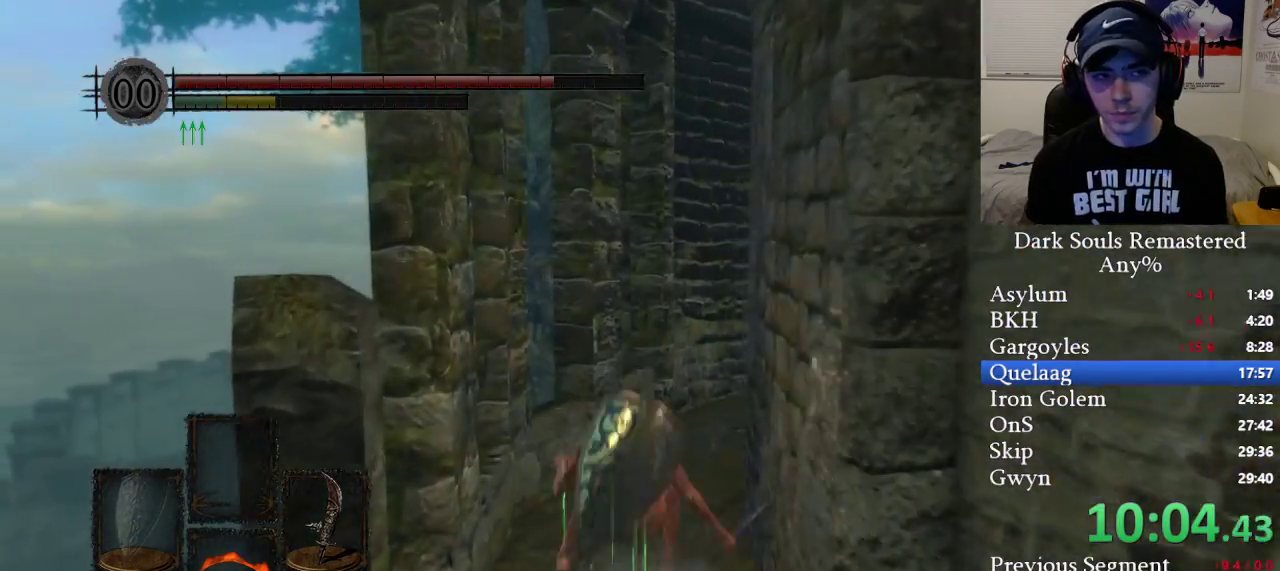
{"dt_ms": 500, "buttons": ["B"], "left_stick": "up", "right_stick": "right", "events": [[117, "right_stick", "center"], [483, "right_stick", "right"]]}
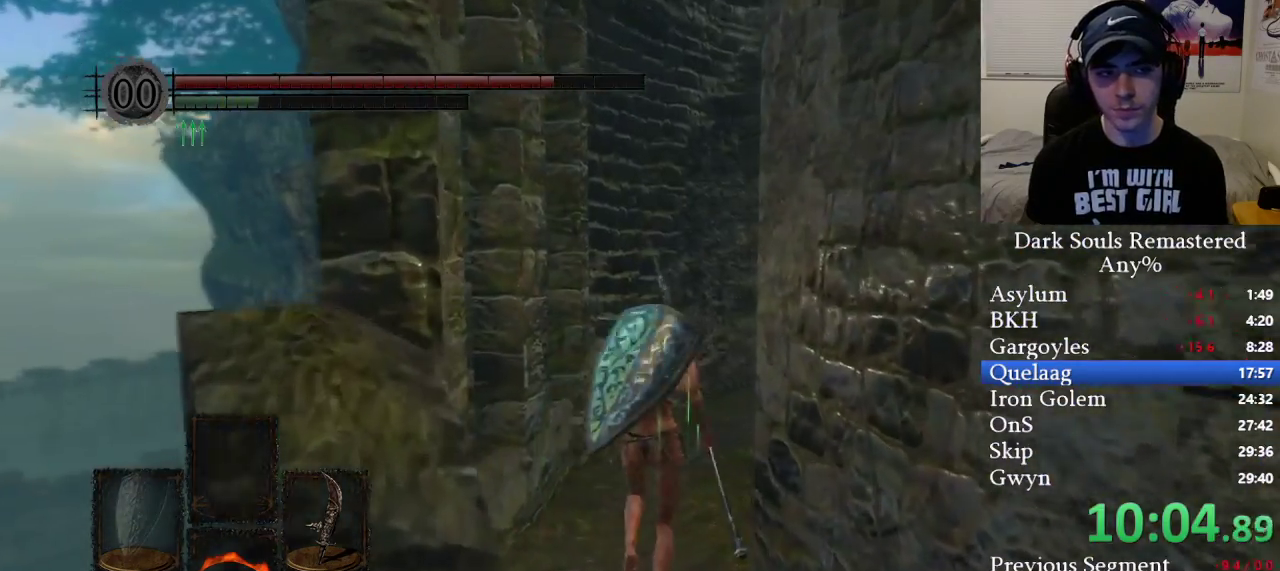
{"dt_ms": 1000, "buttons": ["B"], "left_stick": "up", "right_stick": "right"}
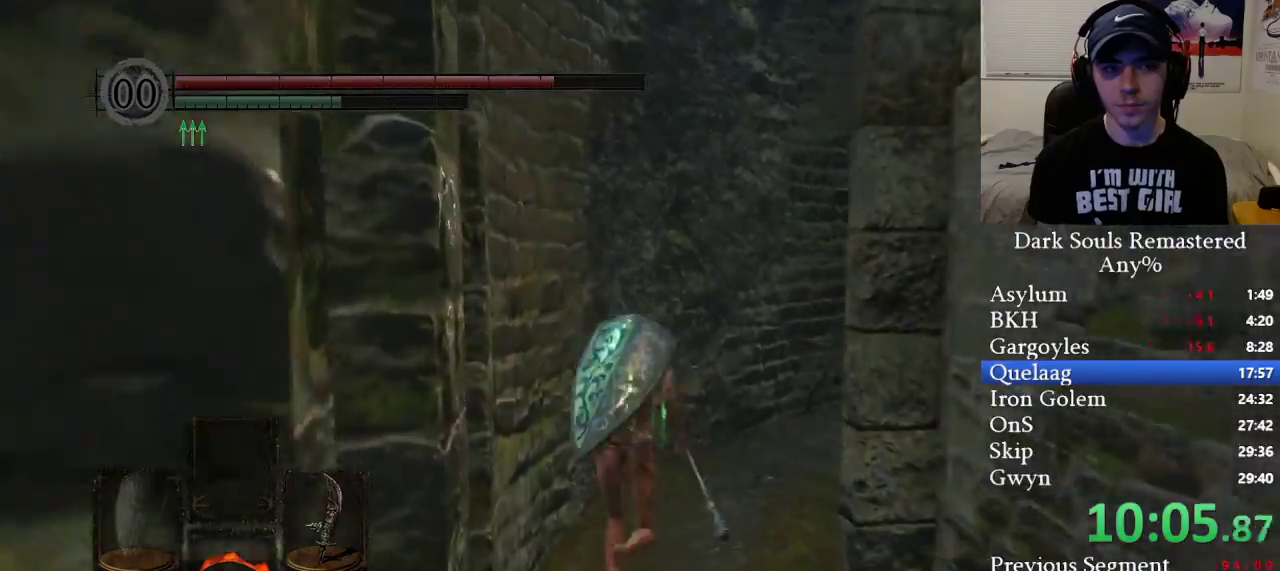
{"dt_ms": 500, "buttons": ["B"], "left_stick": "up", "right_stick": "center", "events": [[150, "right_stick", "center"], [200, "right_stick", "right"], [383, "right_stick", "center"]]}
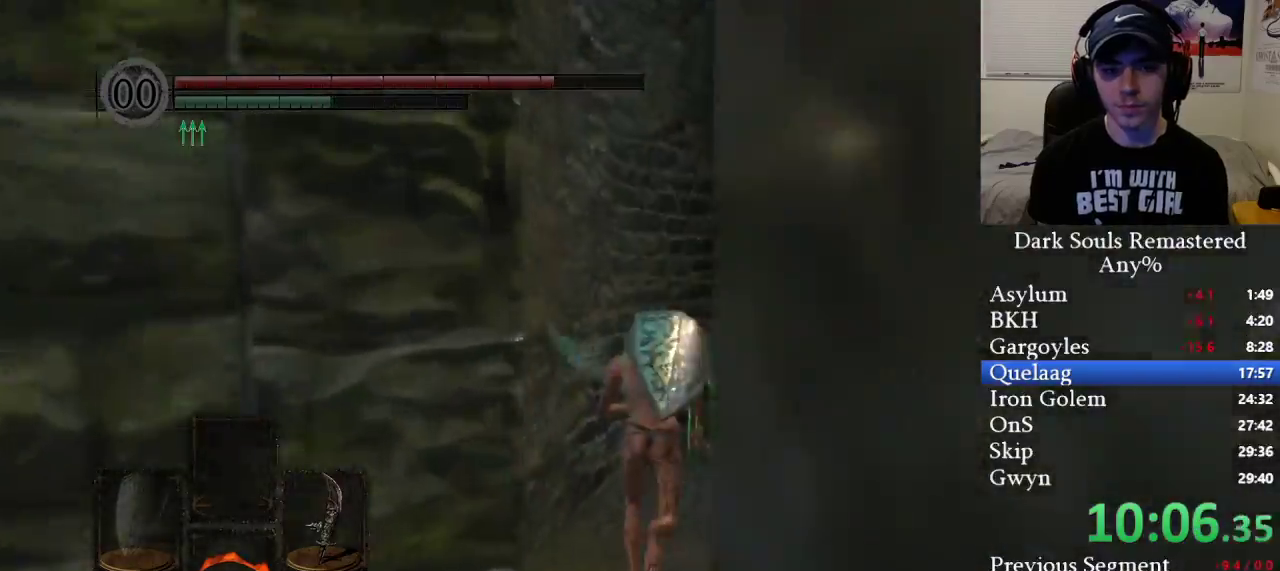
{"dt_ms": 500, "buttons": ["B"], "left_stick": "up", "right_stick": "right", "events": [[83, "right_stick", "right"], [283, "right_stick", "center"], [383, "right_stick", "right"]]}
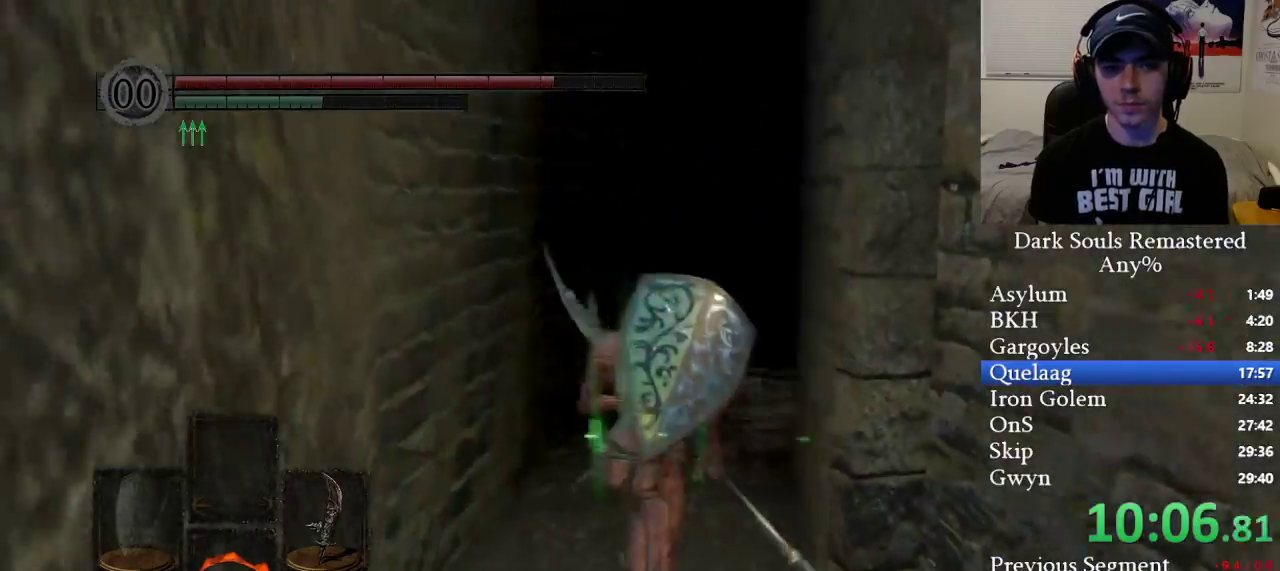
{"dt_ms": 500, "buttons": ["B"], "left_stick": "up", "right_stick": "center", "events": [[67, "right_stick", "center"], [383, "right_stick", "right"], [500, "right_stick", "center"]]}
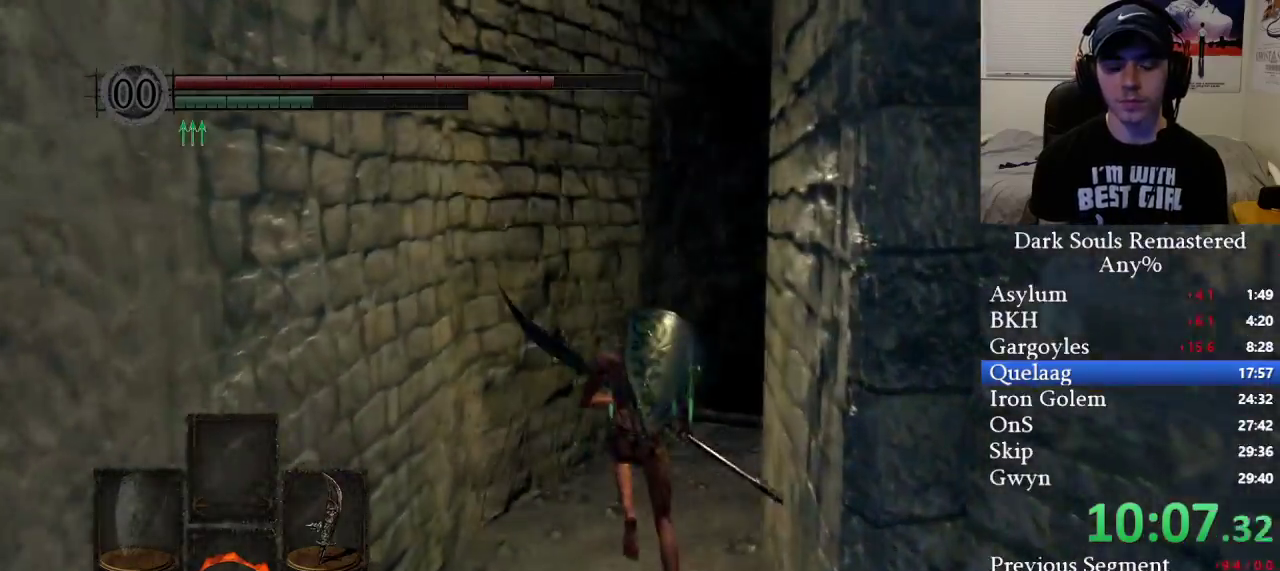
{"dt_ms": 500, "buttons": ["B"], "left_stick": "up", "right_stick": "right", "events": [[150, "right_stick", "right"], [383, "right_stick", "center"], [433, "right_stick", "right"]]}
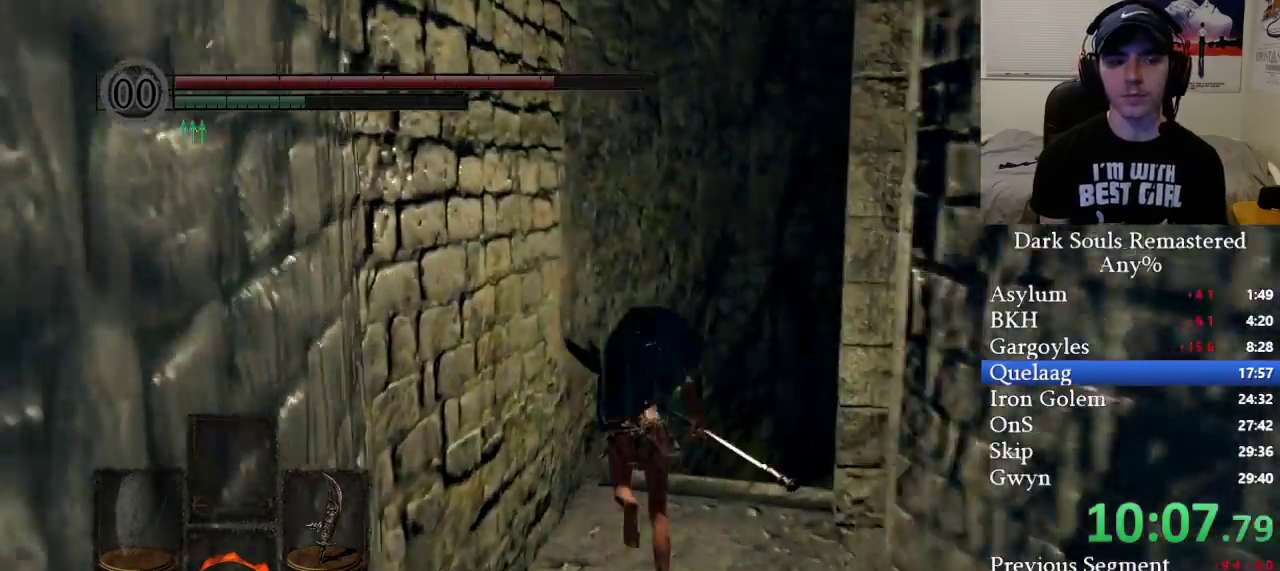
{"dt_ms": 500, "buttons": ["B"], "left_stick": "up", "right_stick": "right", "events": [[200, "right_stick", "center"], [283, "right_stick", "right"]]}
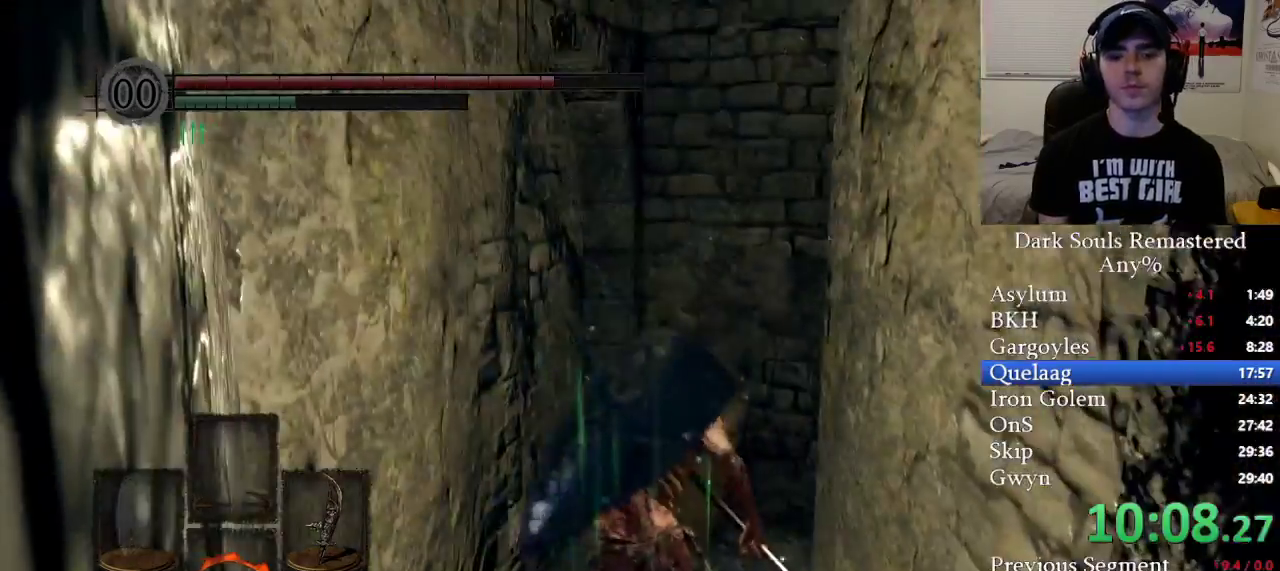
{"dt_ms": 500, "buttons": ["B"], "left_stick": "up", "right_stick": "right", "events": [[17, "right_stick", "center"], [117, "right_stick", "right"]]}
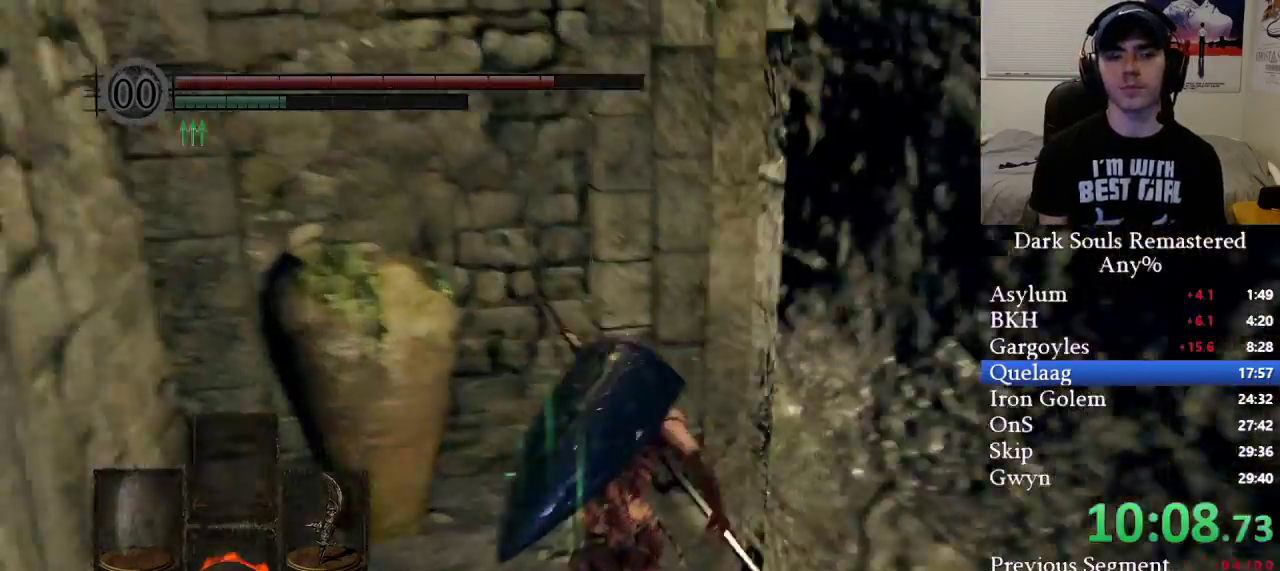
{"dt_ms": 500, "buttons": ["B"], "left_stick": "up", "right_stick": "center", "events": [[400, "right_stick", "center"]]}
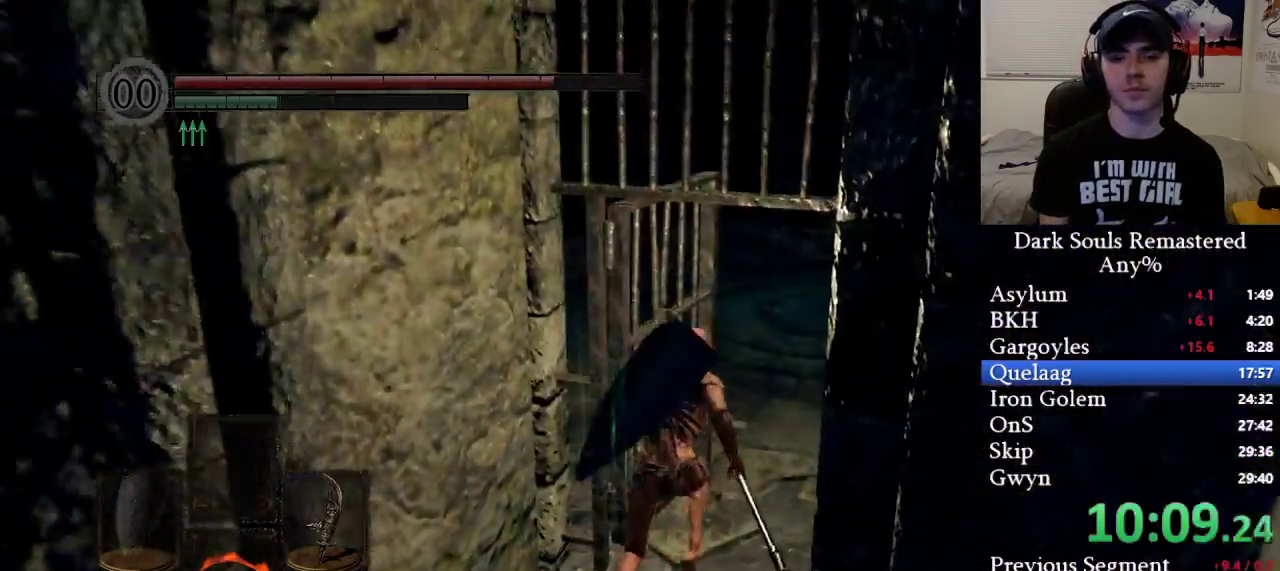
{"dt_ms": 500, "buttons": ["B"], "left_stick": "up", "right_stick": "center", "events": [[17, "right_stick", "right"], [383, "right_stick", "center"]]}
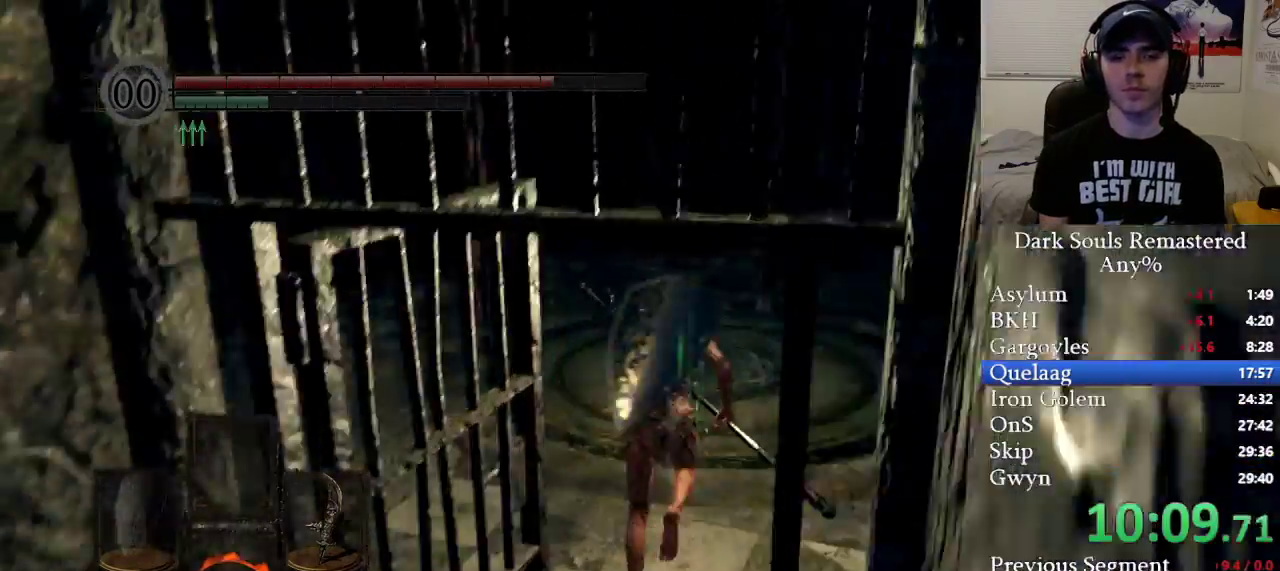
{"dt_ms": 500, "buttons": [], "left_stick": "up", "right_stick": "center", "events": [[350, "B", "up"]]}
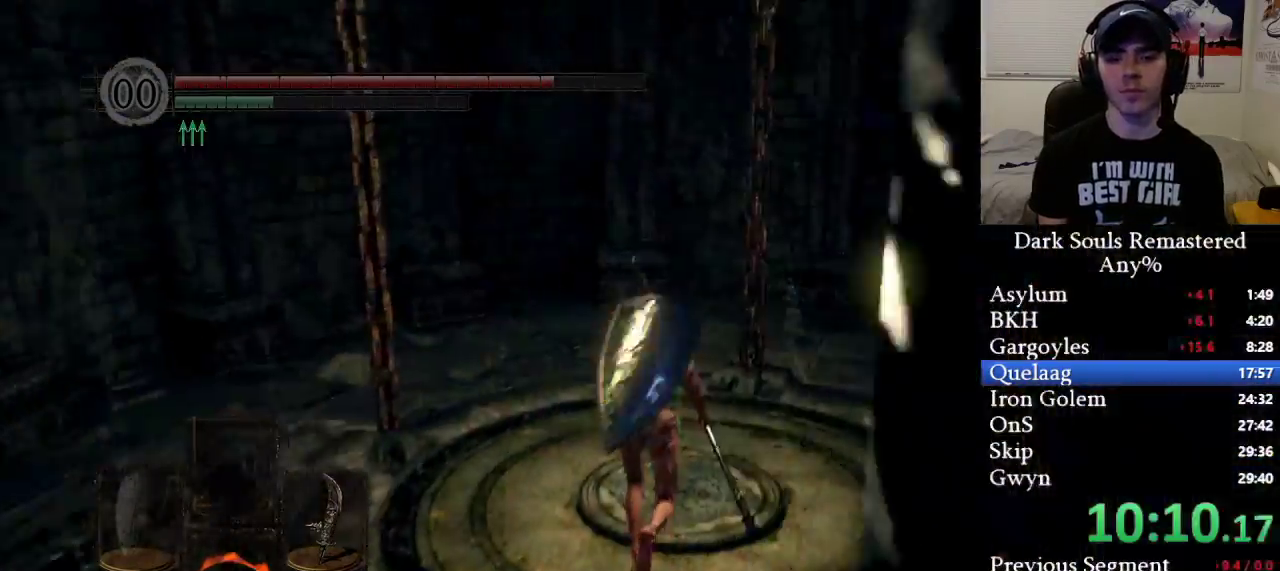
{"dt_ms": 500, "buttons": [], "left_stick": "center", "right_stick": "center", "events": [[100, "left_stick", "center"]]}